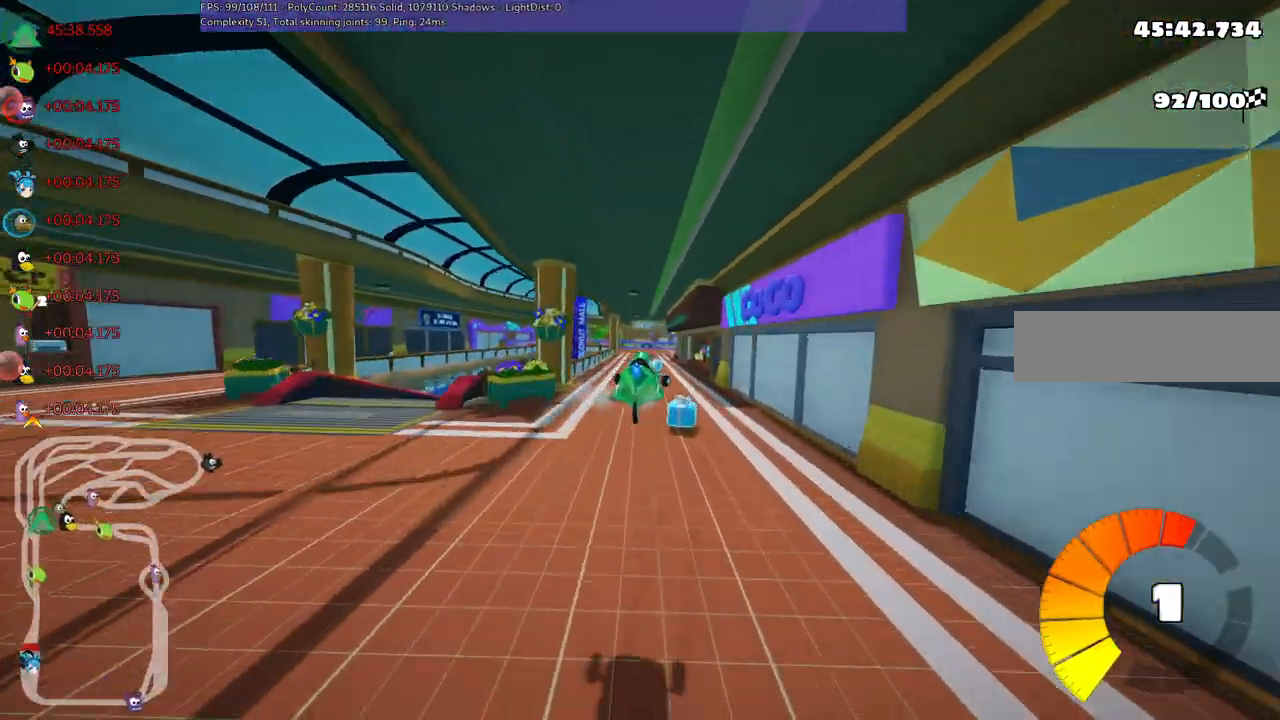
Gameplay with keyboard; each line is a JSON object with the keys held at the frame after it. "events" lists presses ("down") and releases ("up") of ".", "/", "alt_r", "b", "c", "comma", "ctrl_r", "d", "down", "f", "g", "h", "j", "k", "l", "left", "m", "n", "quote", "return", "right", "semicolon", "shift_r", "space", "super", "up" and "v" between this image and that frame as [ms after this image, input, new state], when the widget could be followed in between. No other keys are recorded. Mouse input is not recorded.
{"keys": ["left", "up"], "events": [[167, "left", "down"], [317, "left", "up"], [500, "left", "down"]]}
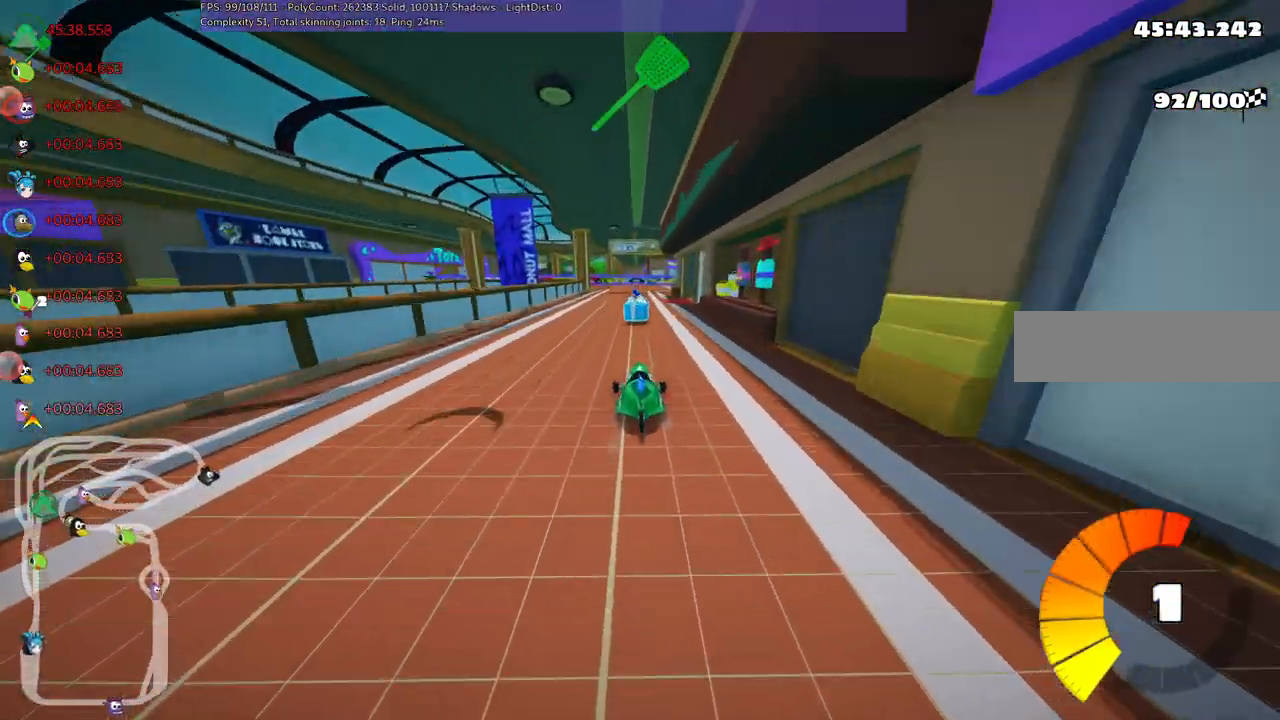
{"keys": ["left", "m", "up"], "events": [[200, "left", "up"], [200, "m", "down"], [200, "right", "down"], [333, "left", "down"], [367, "right", "up"]]}
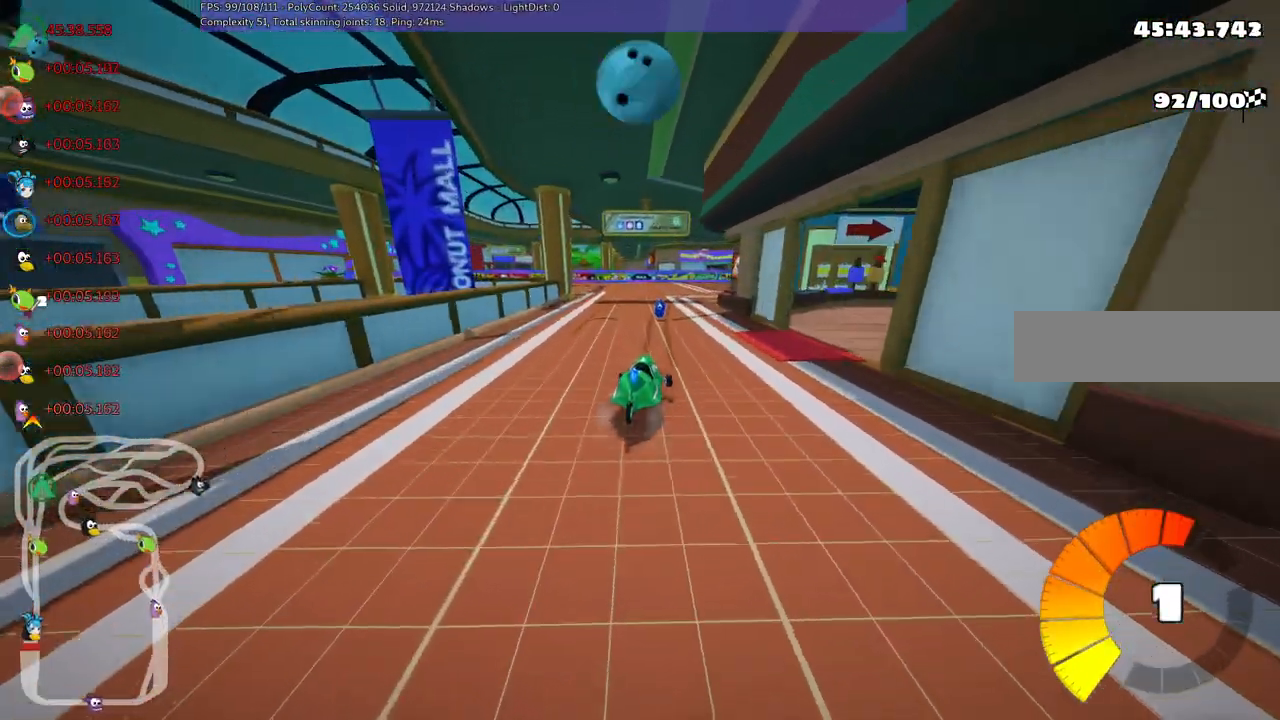
{"keys": ["left", "m", "up"], "events": [[17, "right", "down"], [150, "right", "up"], [300, "right", "down"], [483, "right", "up"]]}
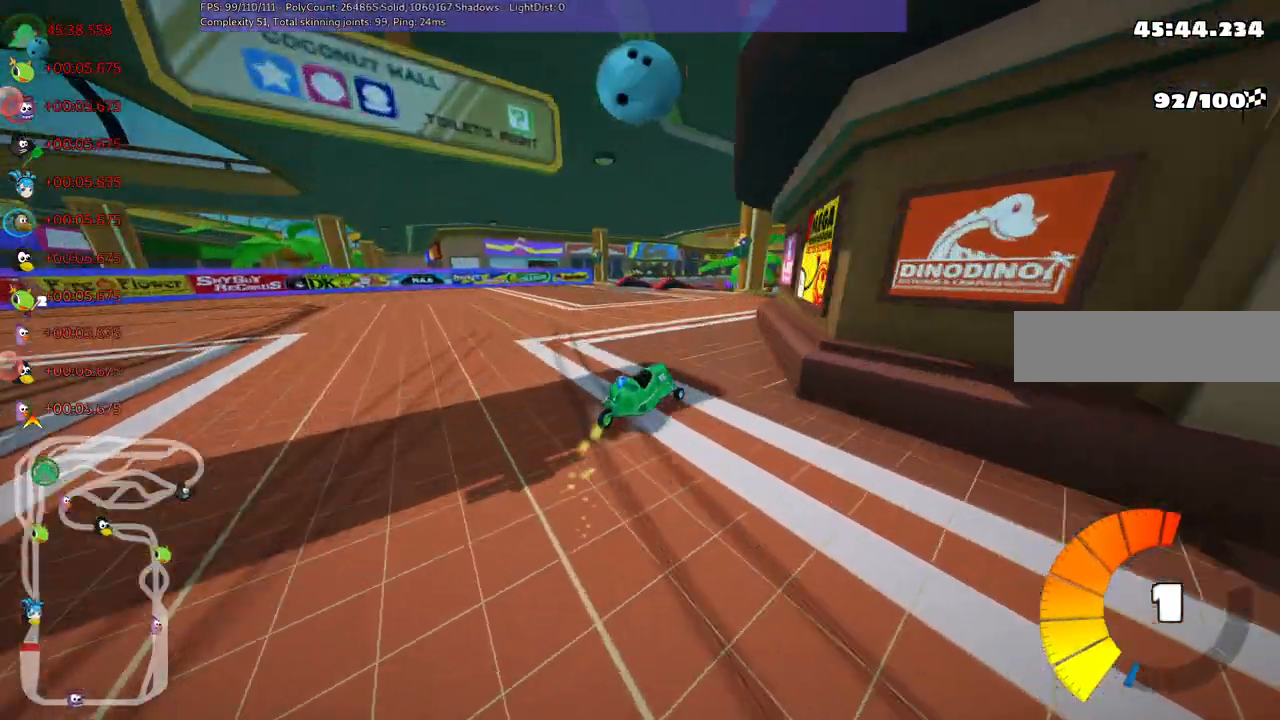
{"keys": ["up"], "events": [[83, "right", "down"], [117, "left", "up"], [317, "n", "down"], [367, "m", "up"], [450, "n", "up"], [450, "right", "up"]]}
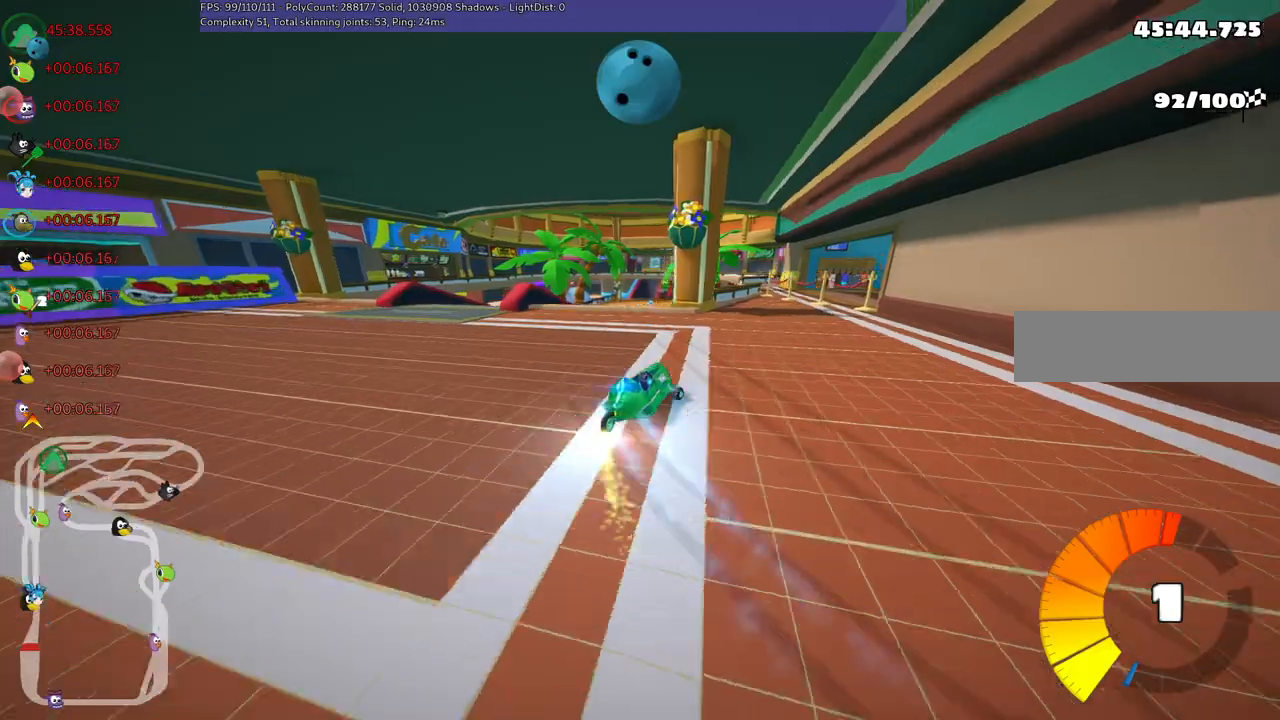
{"keys": ["left", "m", "up"], "events": [[283, "left", "down"], [317, "m", "down"]]}
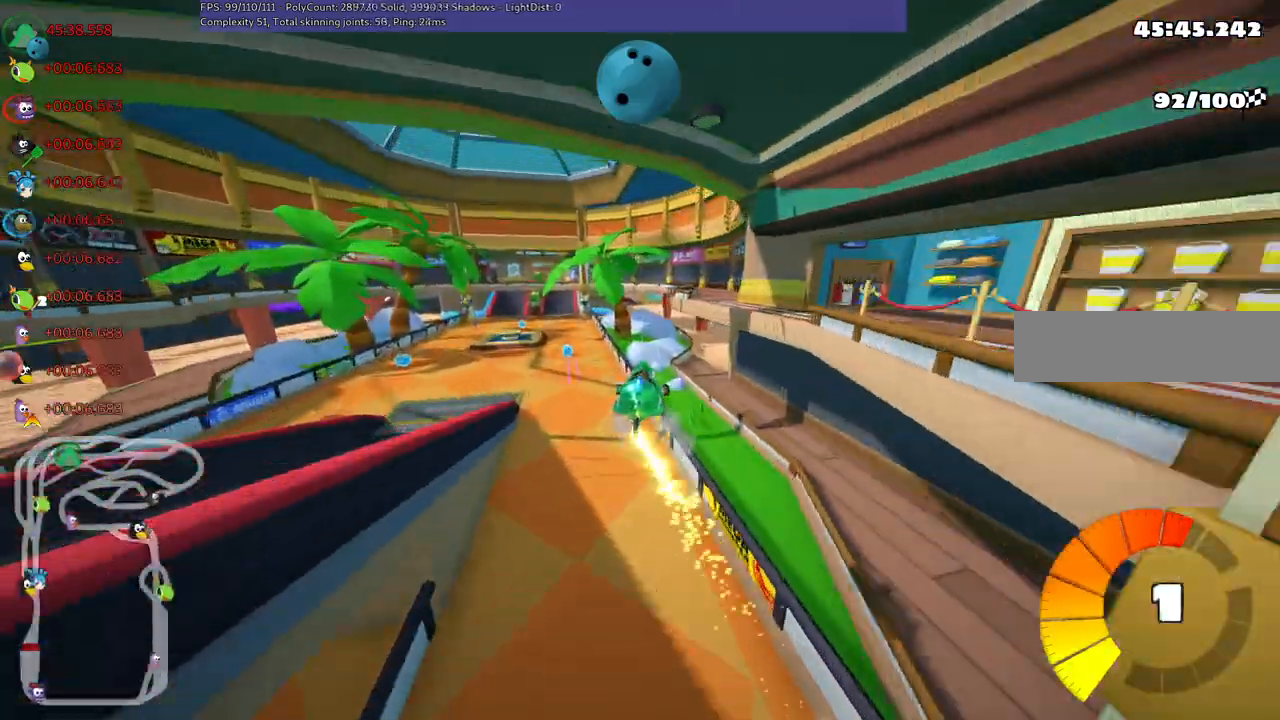
{"keys": ["left", "m", "up"], "events": []}
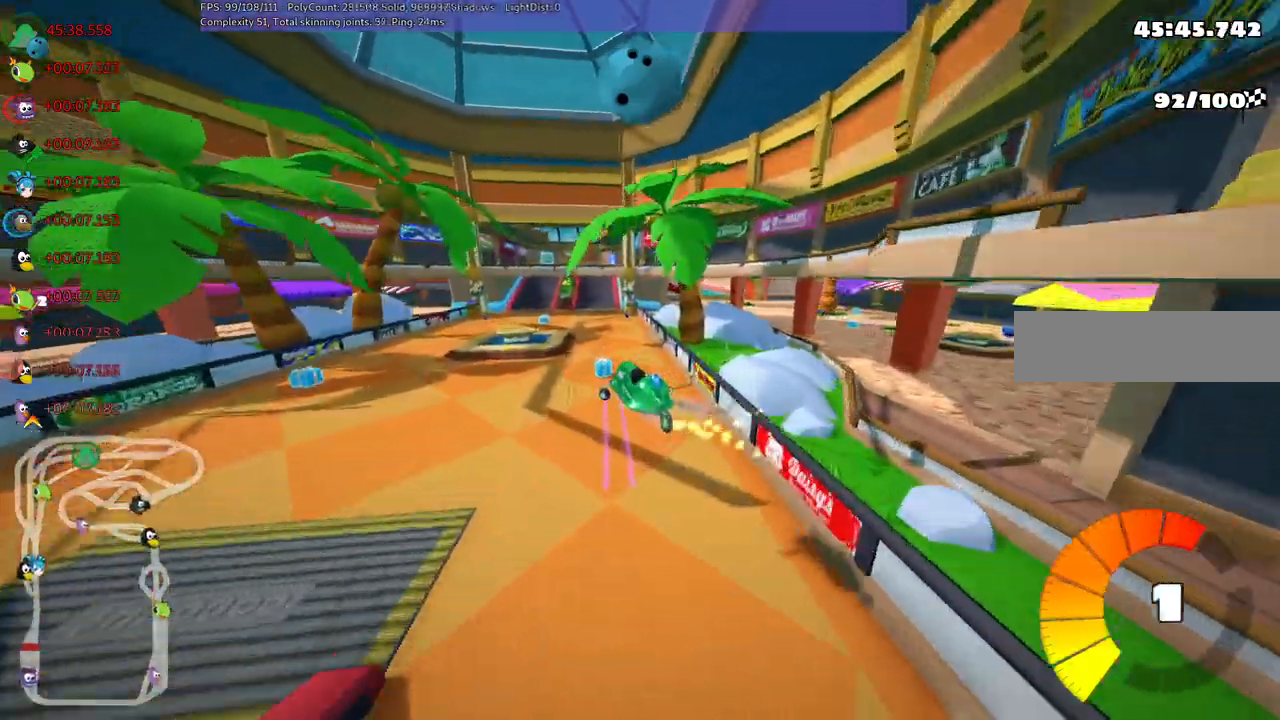
{"keys": ["m", "right", "up"]}
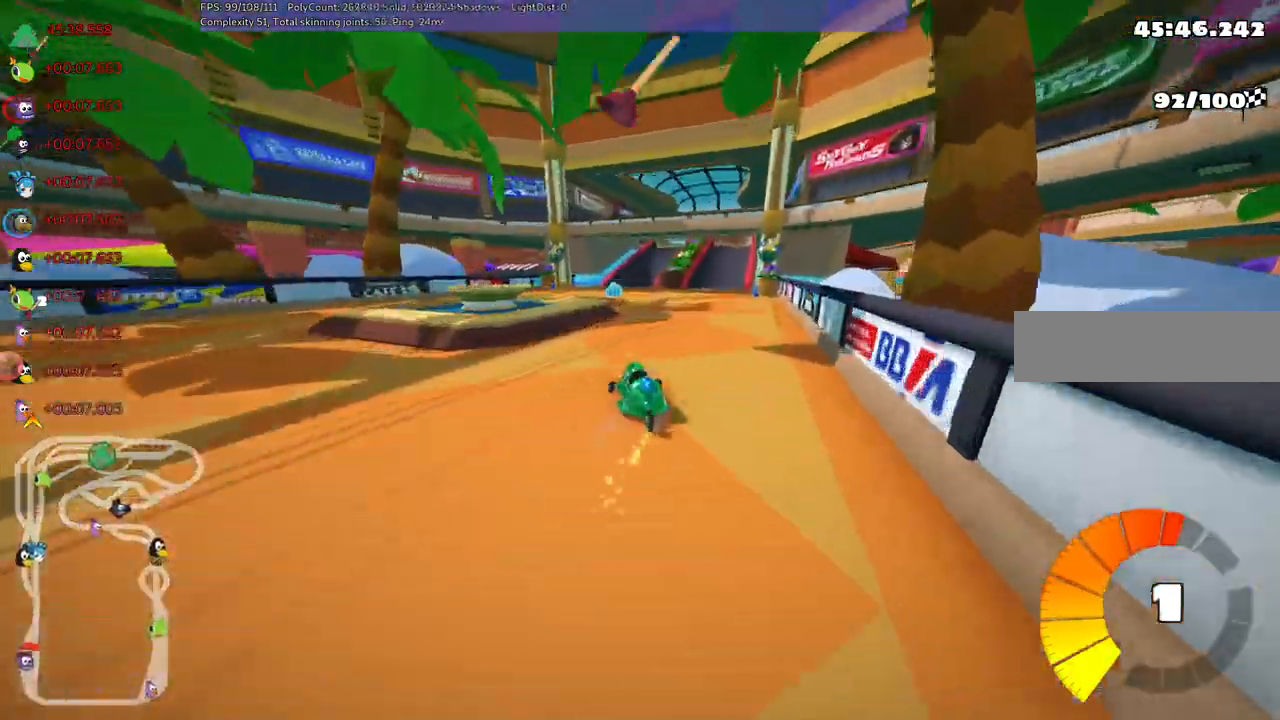
{"keys": ["left", "up"]}